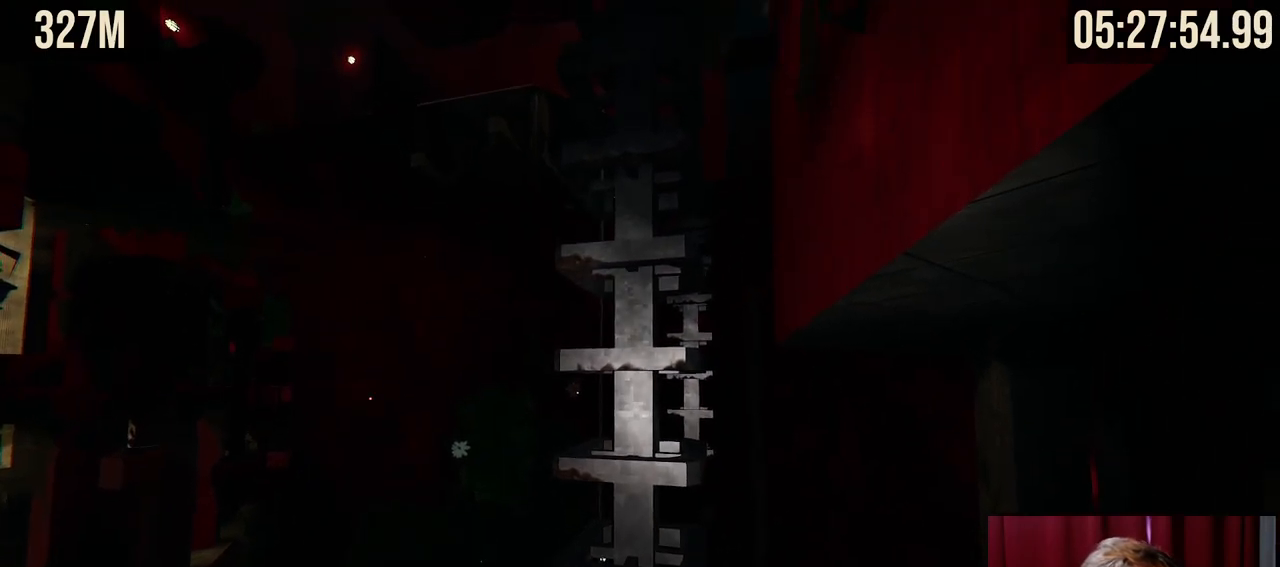
Gameplay with keyboard and mouse; each line is a JSON object with the keys and mouse buttons held at the frame after it. "events" lists presses ("down") and releases ("up") of "a", "ctrl", "d", "e", "f", "q", "r", "s", "shift", "space", "tab", "w", "mouse_left", "mouse_wheel", "mouse_right", "mouse_mb4" and "mouse_mb5" between this image and that frame as [ms after this image, input, new state], when the widget could be followed in between. "mouse_left", "mouse_wheel", "mouse_right", "mouse_mb4", "mouse_mb5" = the "left", "wheel", "right", "mb4", "mb5" buttons of the "mouse" list. No other keys are recorded. "wheel" means that the mouse wheel is clicked or scrolled. Mouse movement is not recorded.
{"keys": ["space", "w"], "mouse": ["right"], "events": [[300, "mouse_right", "down"], [367, "w", "down"], [467, "space", "down"]]}
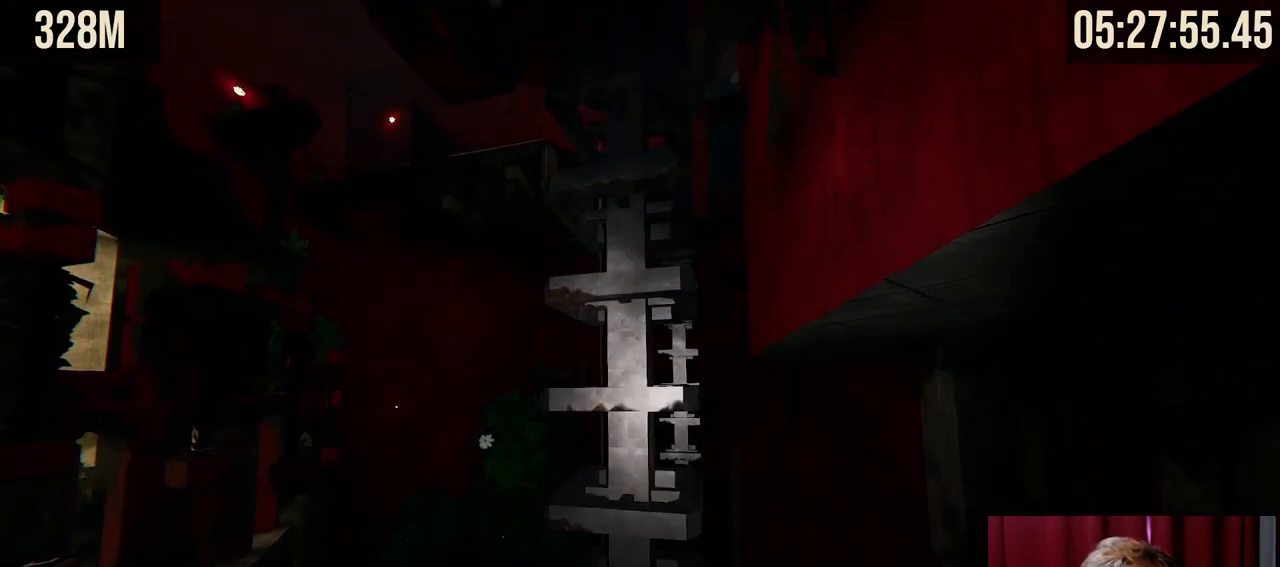
{"keys": ["shift"], "mouse": [], "events": [[150, "space", "up"], [300, "shift", "down"], [317, "mouse_right", "up"], [384, "w", "up"]]}
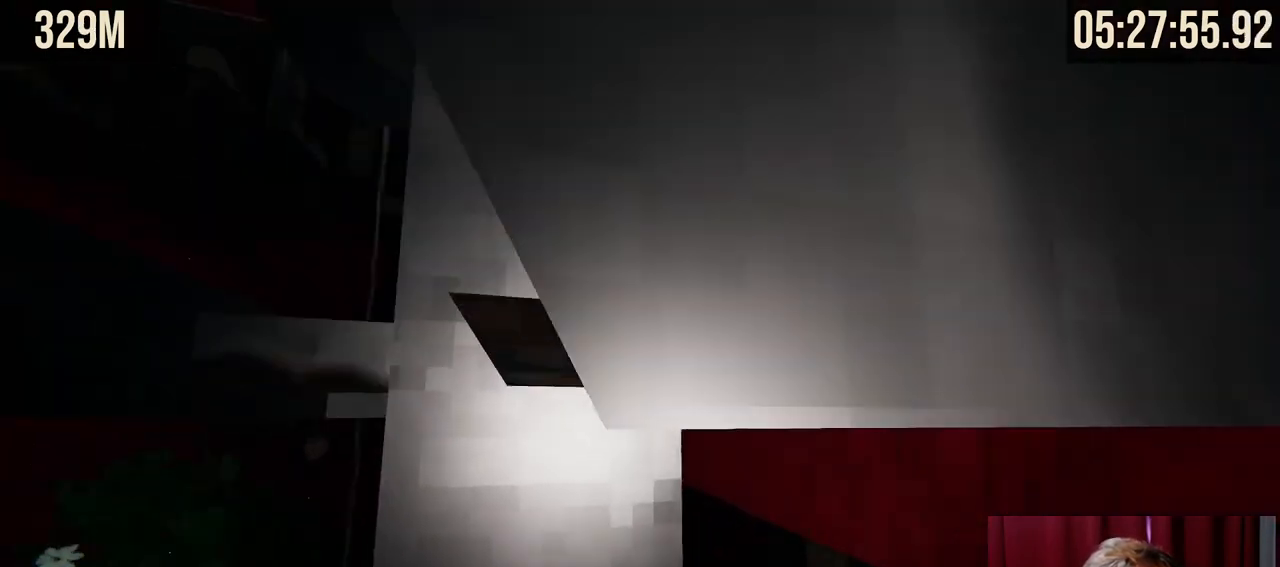
{"keys": ["d", "shift"], "mouse": [], "events": [[217, "d", "down"]]}
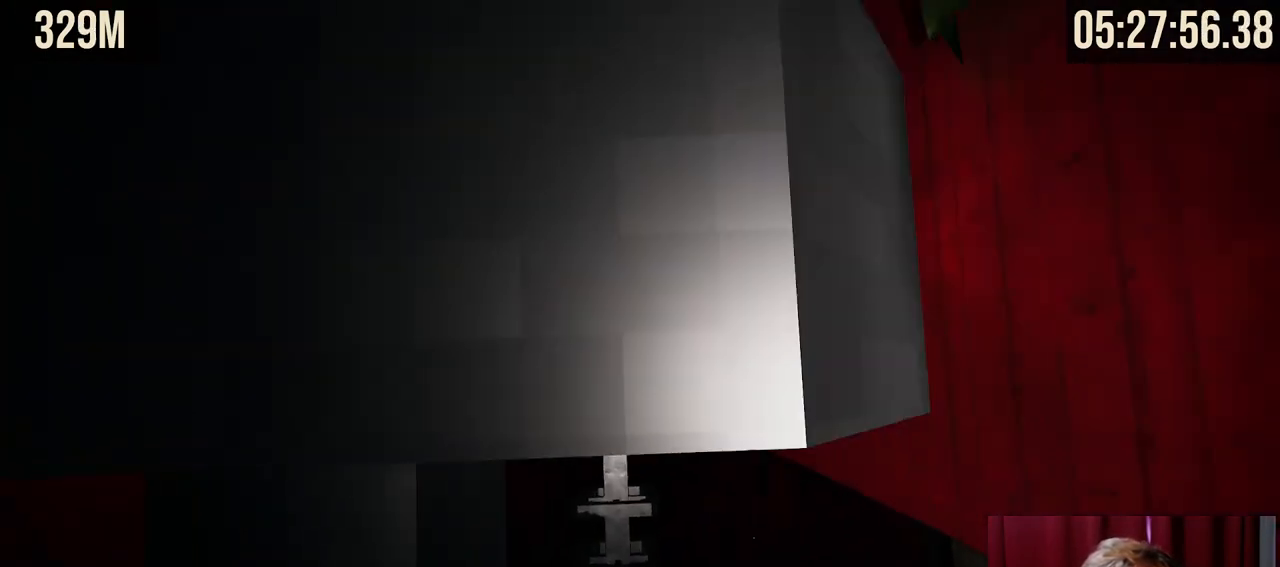
{"keys": ["shift", "w"], "mouse": [], "events": [[34, "w", "down"], [234, "d", "up"]]}
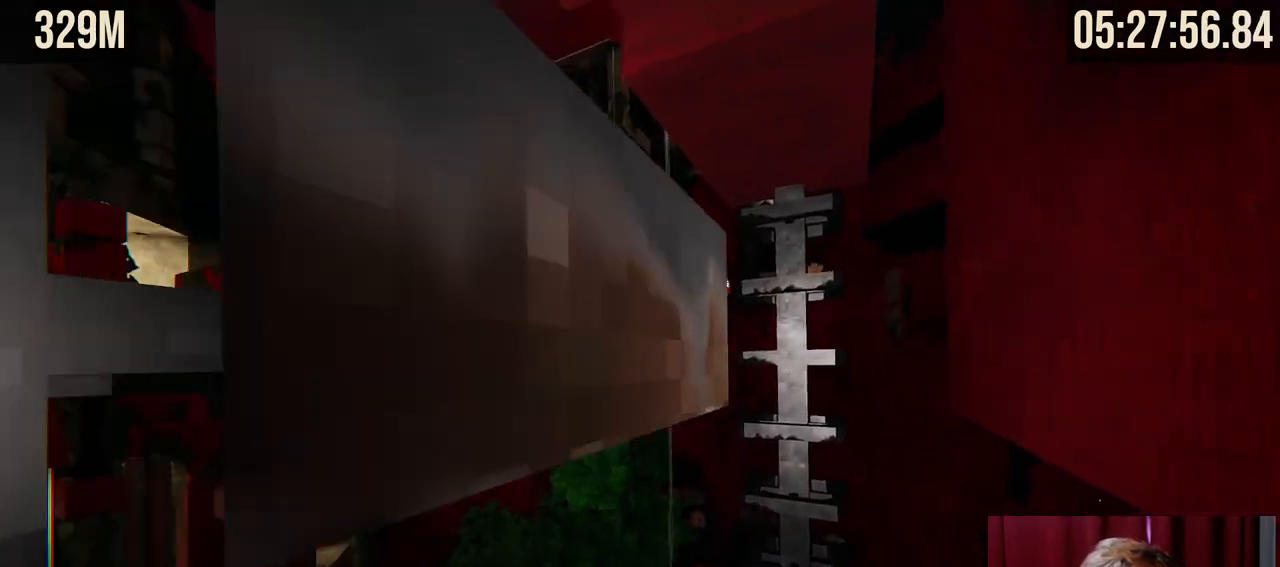
{"keys": ["shift"], "mouse": [], "events": [[184, "a", "down"], [200, "w", "up"], [384, "a", "up"]]}
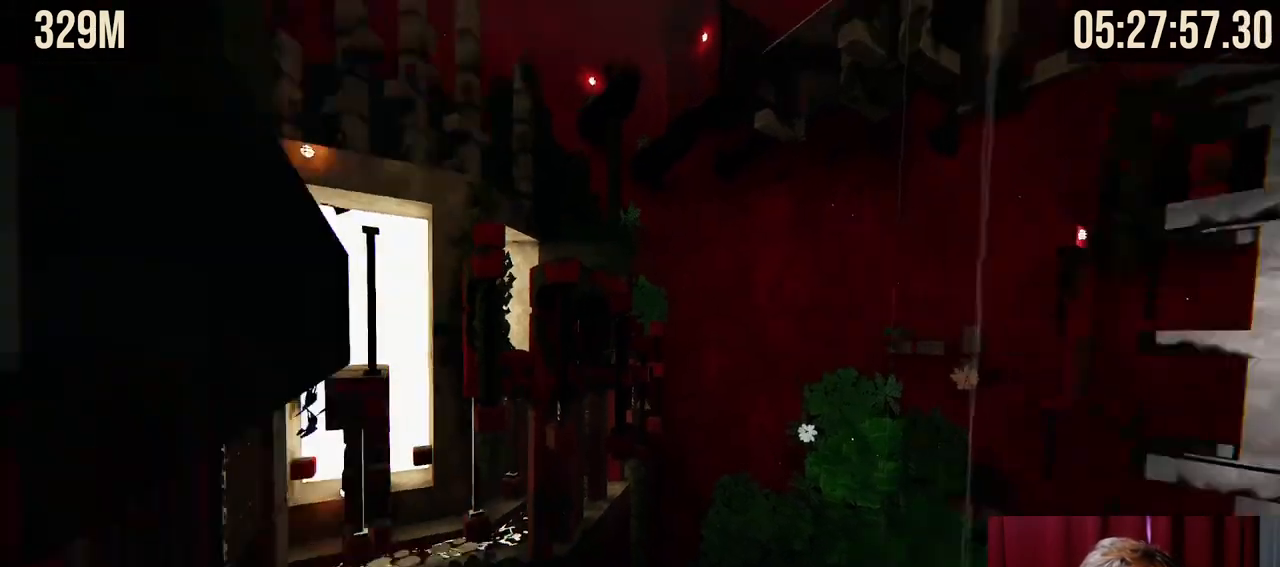
{"keys": ["shift", "w"], "mouse": [], "events": [[234, "w", "down"], [267, "w", "up"], [500, "w", "down"]]}
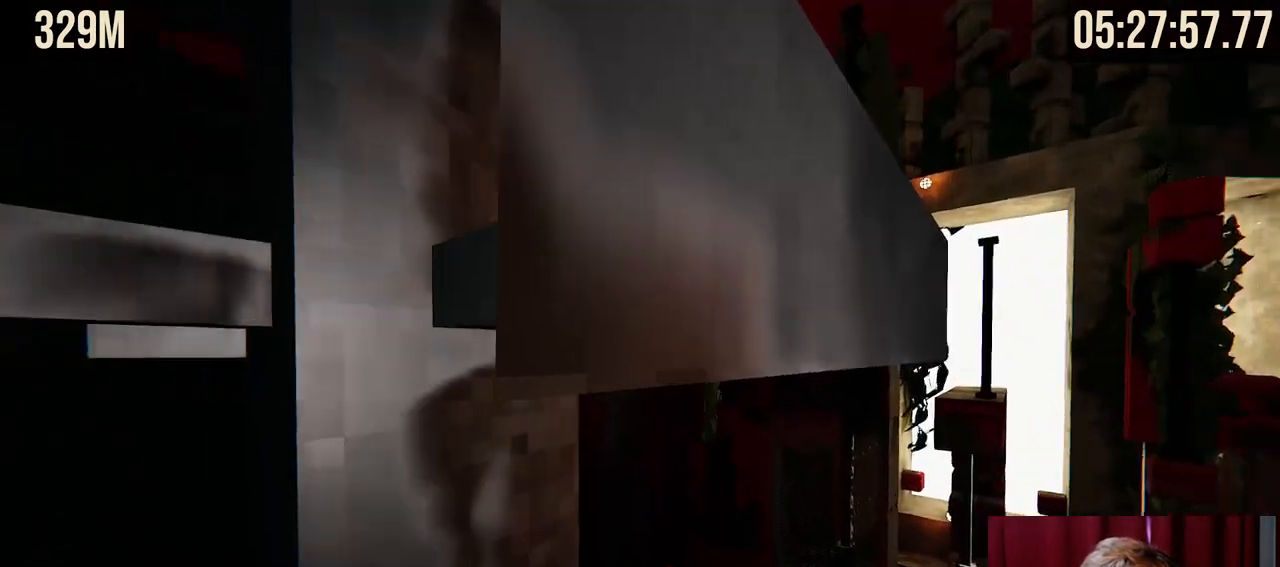
{"keys": ["shift"], "mouse": [], "events": [[167, "w", "up"]]}
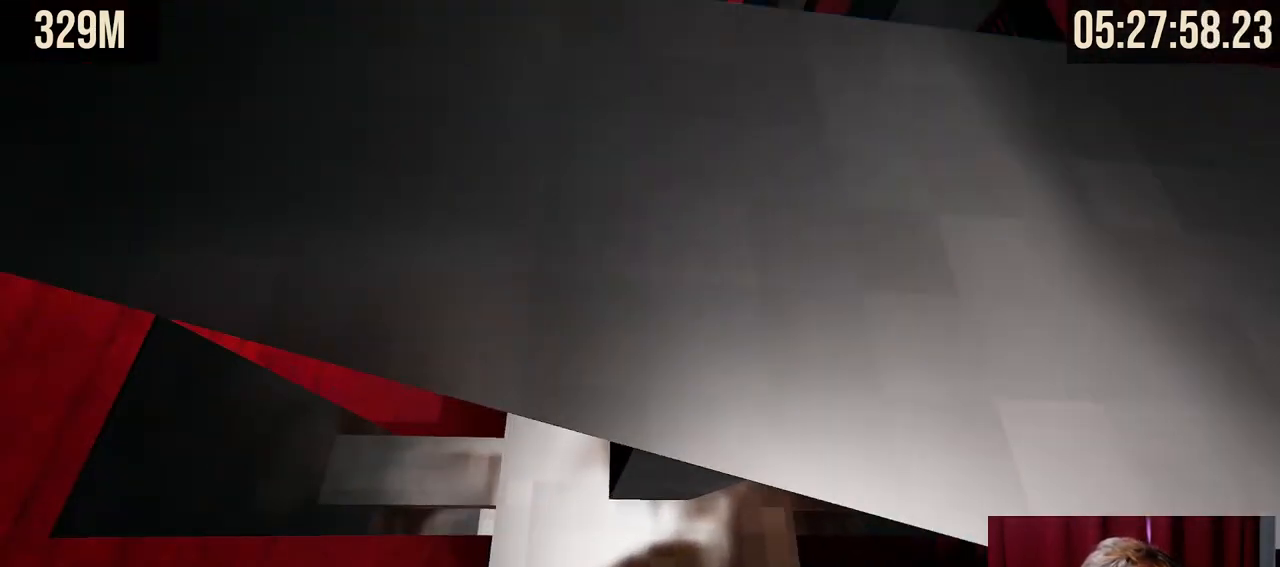
{"keys": ["shift"], "mouse": [], "events": [[400, "w", "down"], [500, "w", "up"]]}
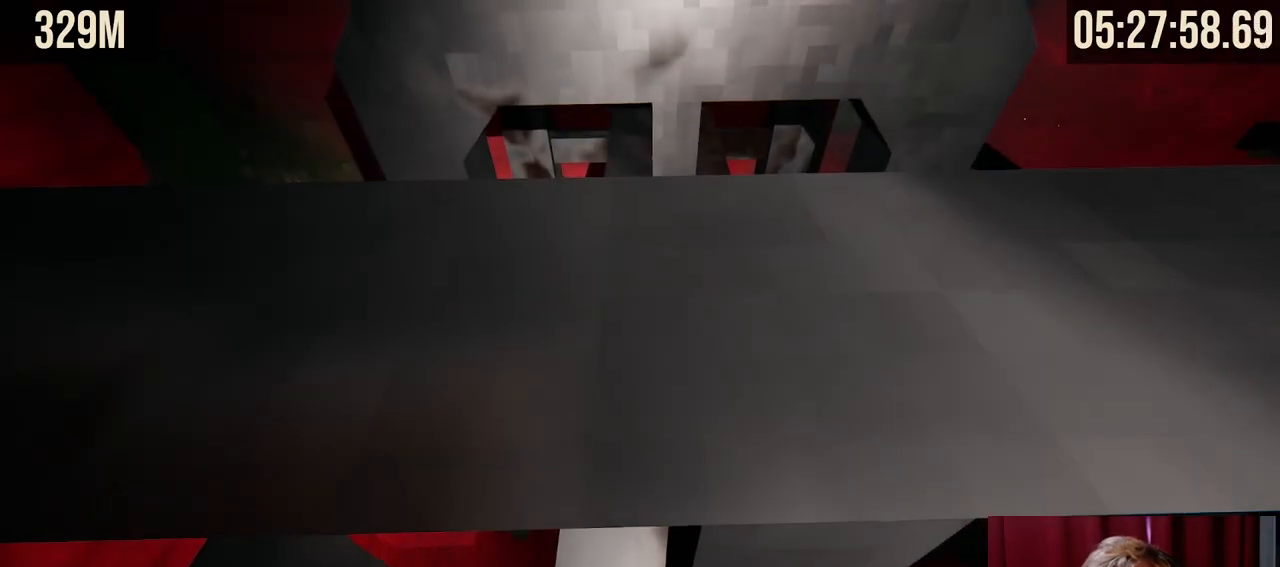
{"keys": ["w"], "mouse": [], "events": [[300, "w", "down"], [350, "shift", "up"]]}
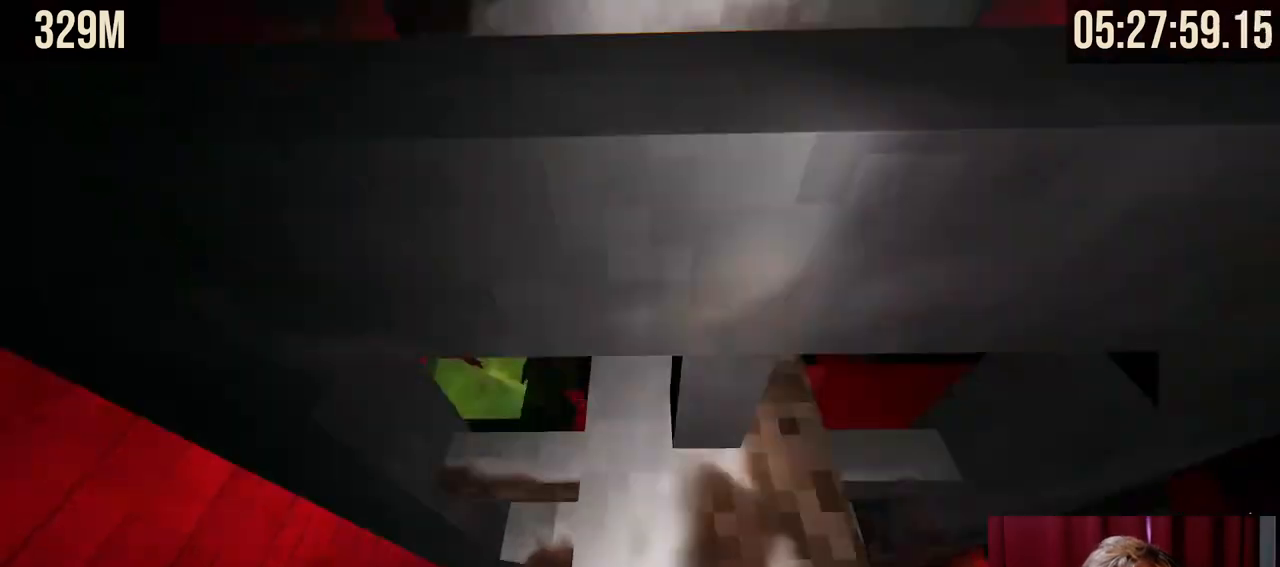
{"keys": ["shift"], "mouse": [], "events": [[34, "shift", "down"], [67, "w", "up"]]}
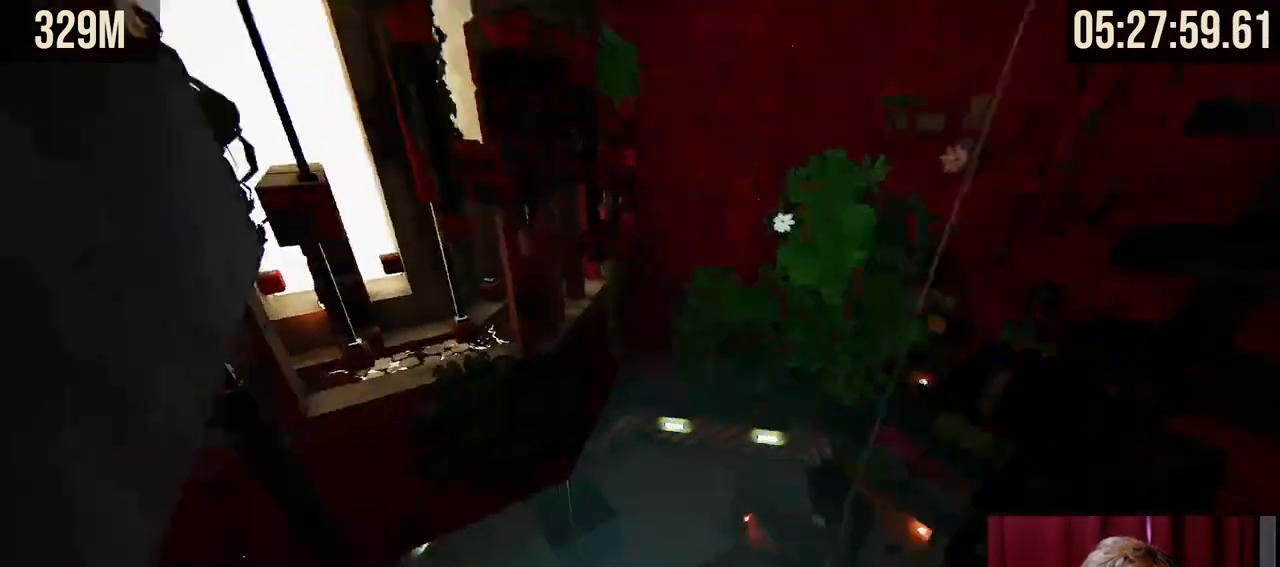
{"keys": ["shift"], "mouse": [], "events": []}
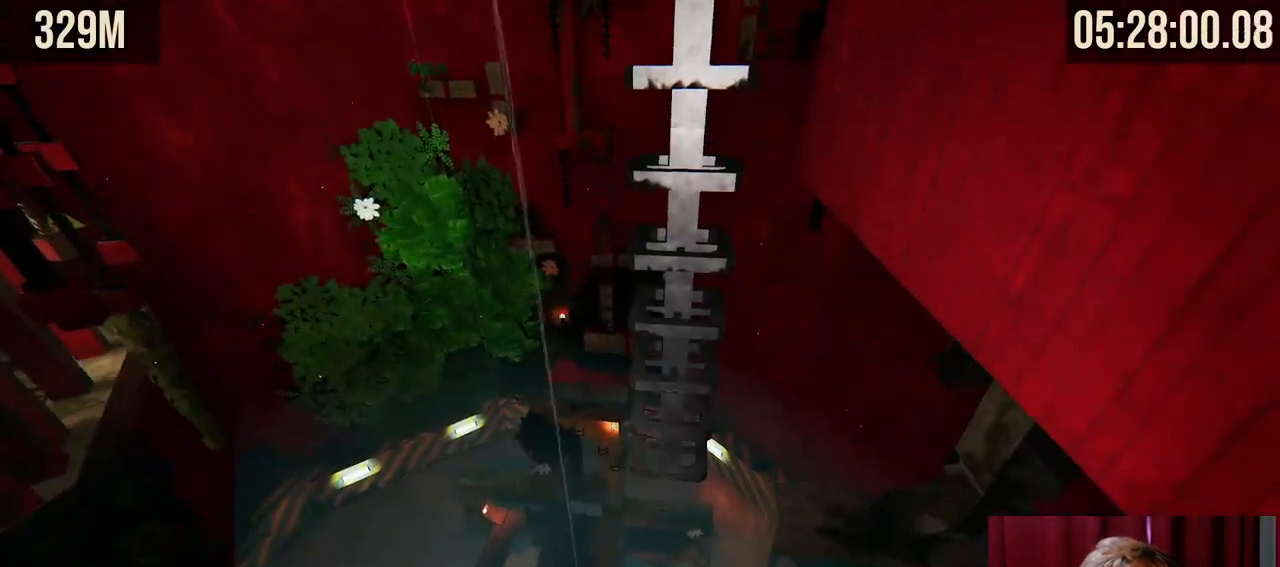
{"keys": ["shift"], "mouse": [], "events": []}
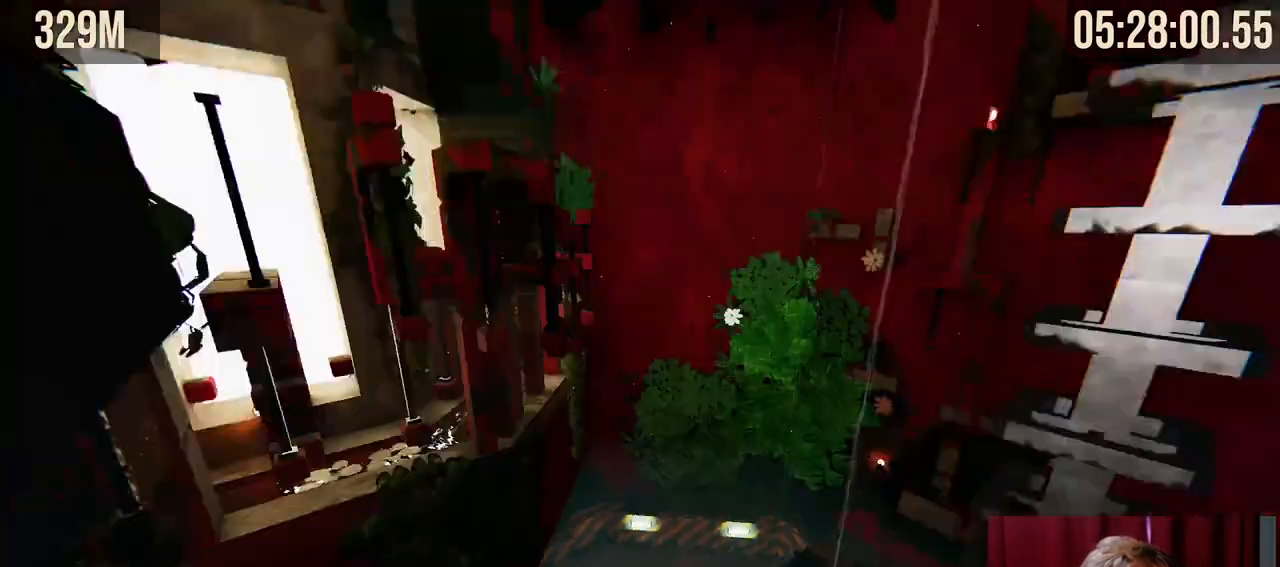
{"keys": ["shift"], "mouse": [], "events": []}
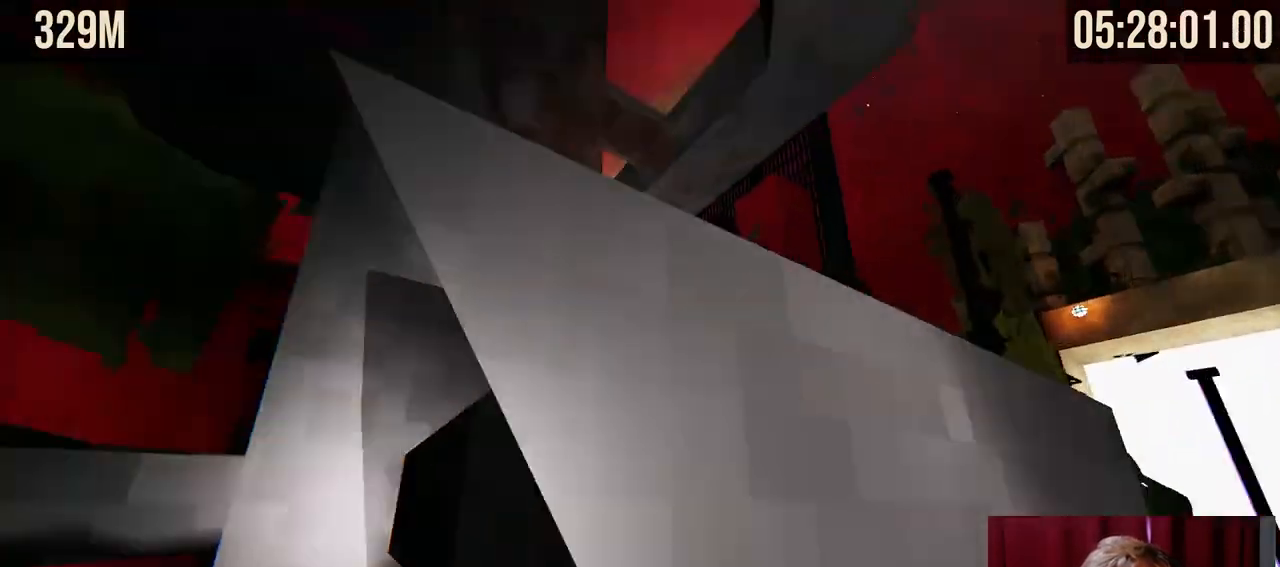
{"keys": ["shift"], "mouse": [], "events": []}
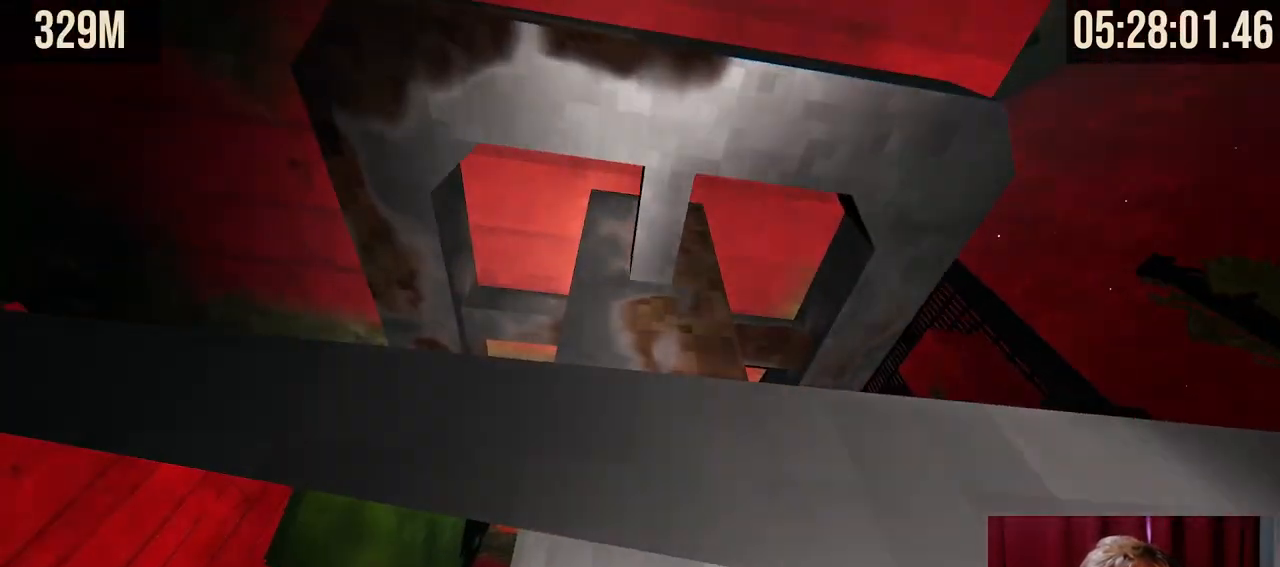
{"keys": ["shift"], "mouse": [], "events": []}
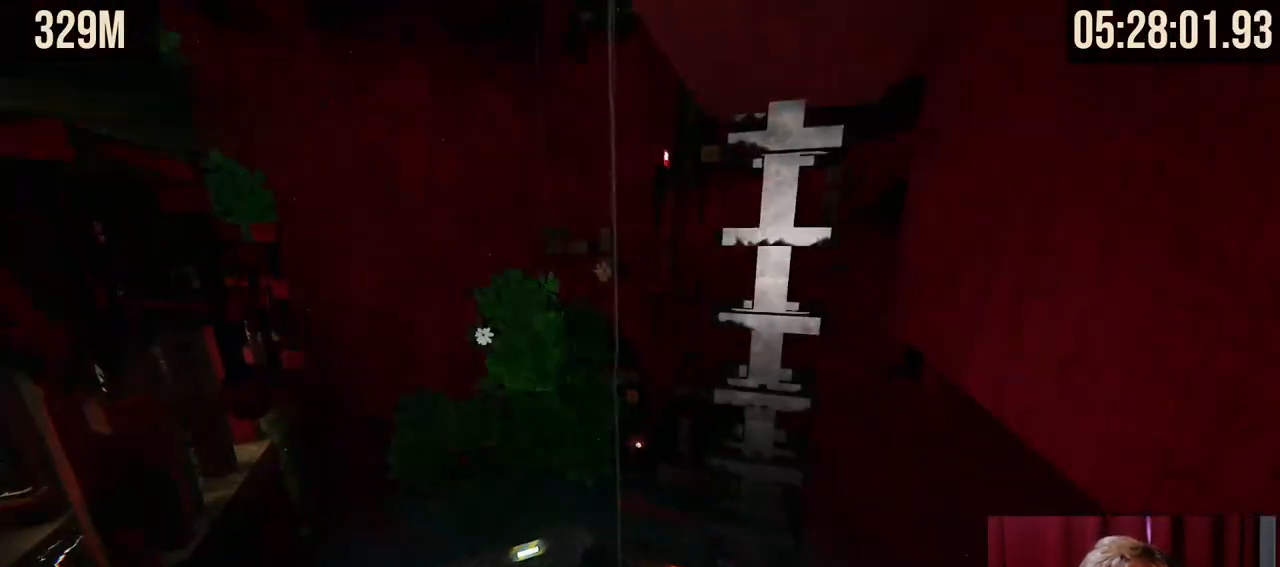
{"keys": ["shift"], "mouse": [], "events": []}
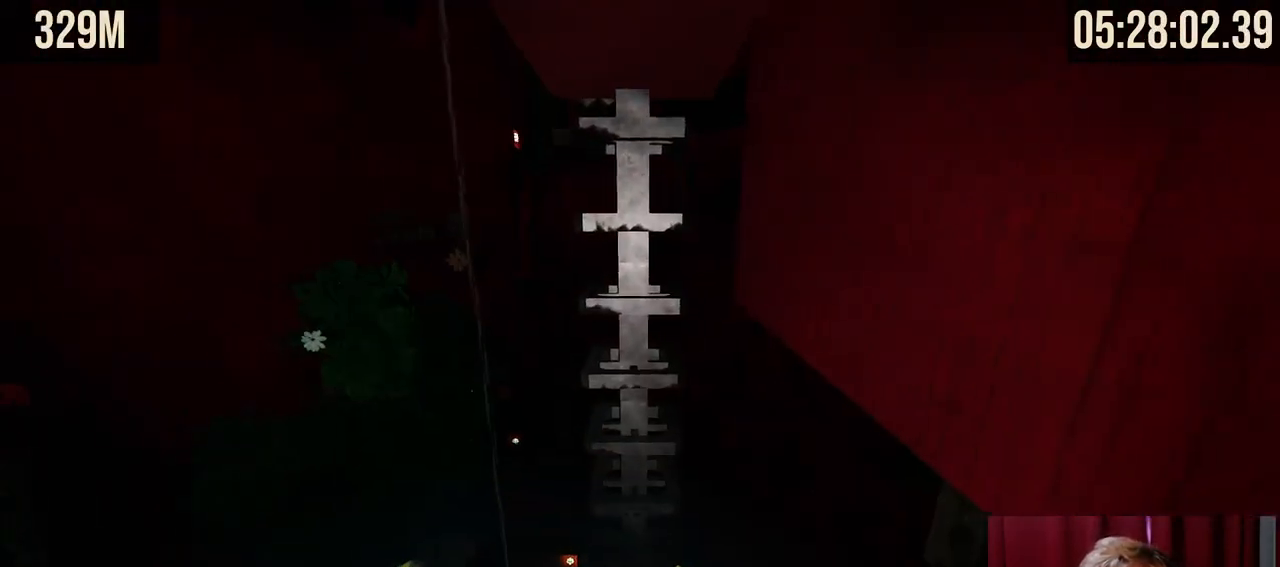
{"keys": ["shift", "w"], "mouse": ["right"], "events": [[467, "mouse_right", "down"], [500, "w", "down"]]}
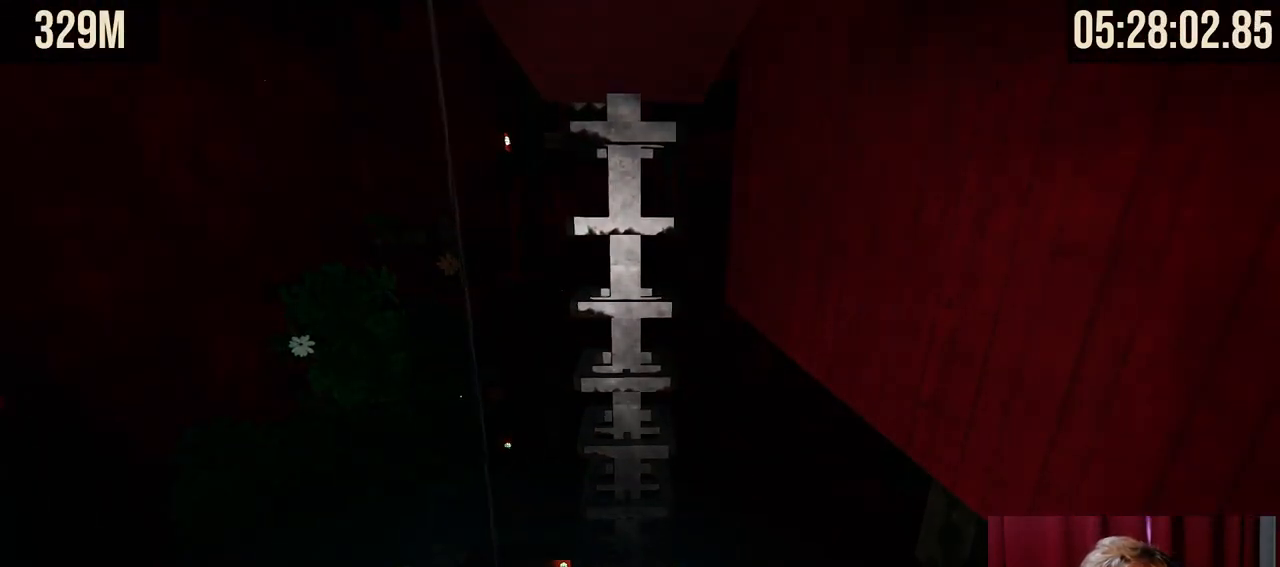
{"keys": ["w"], "mouse": ["right"], "events": [[17, "shift", "up"]]}
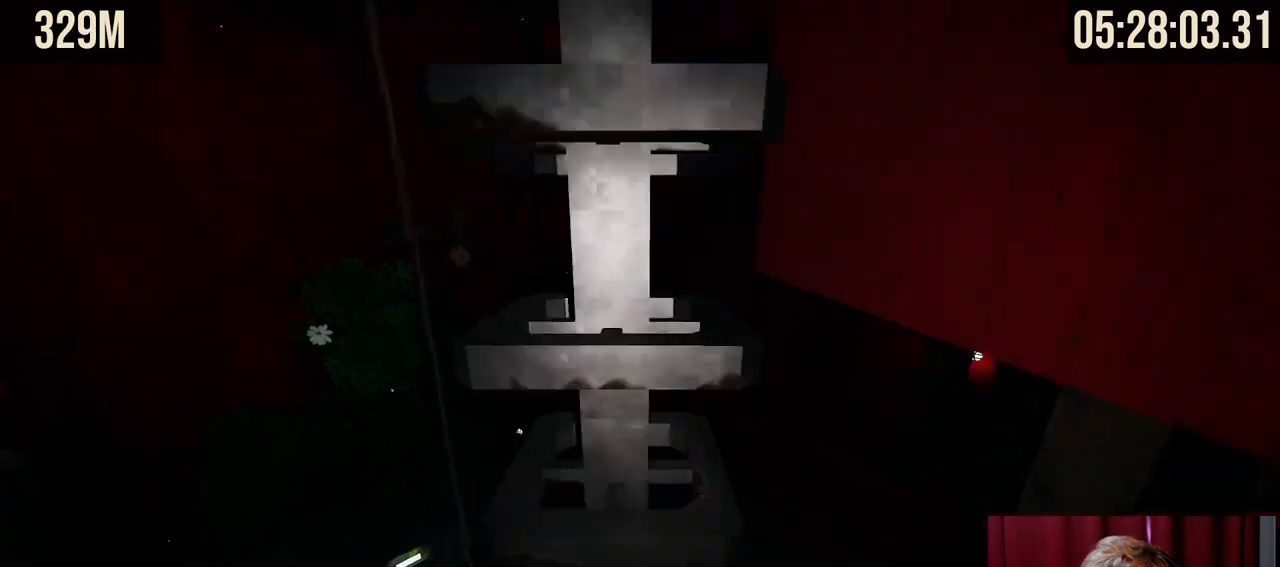
{"keys": ["shift"], "mouse": [], "events": [[250, "shift", "down"], [267, "mouse_right", "up"], [300, "w", "up"]]}
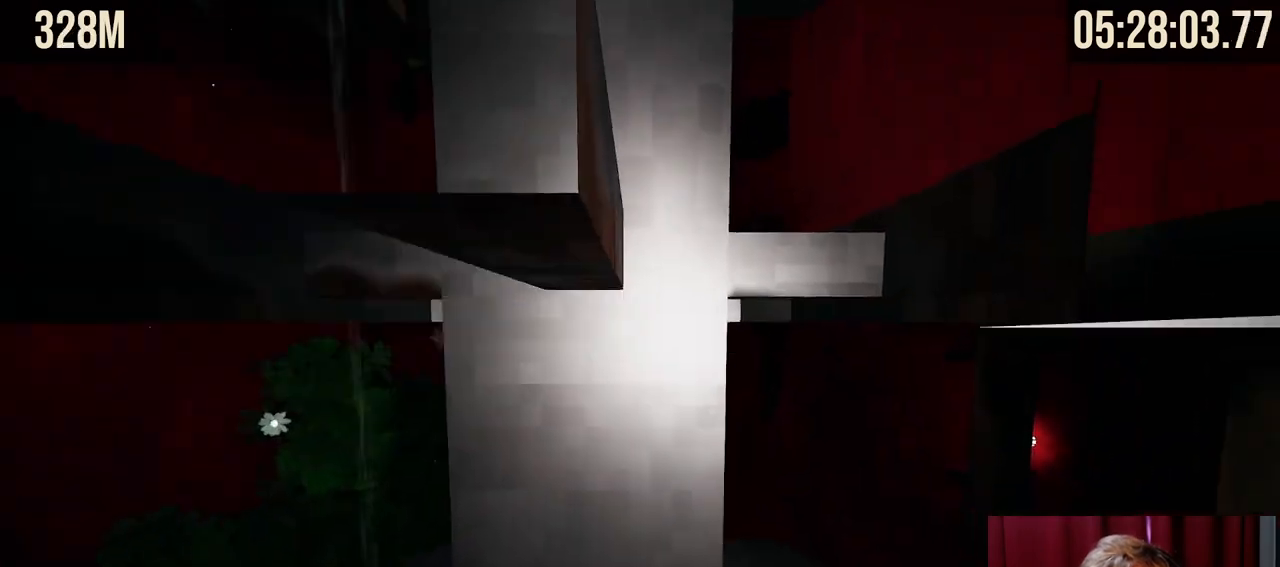
{"keys": ["d", "shift", "w"], "mouse": [], "events": [[234, "w", "down"], [367, "d", "down"]]}
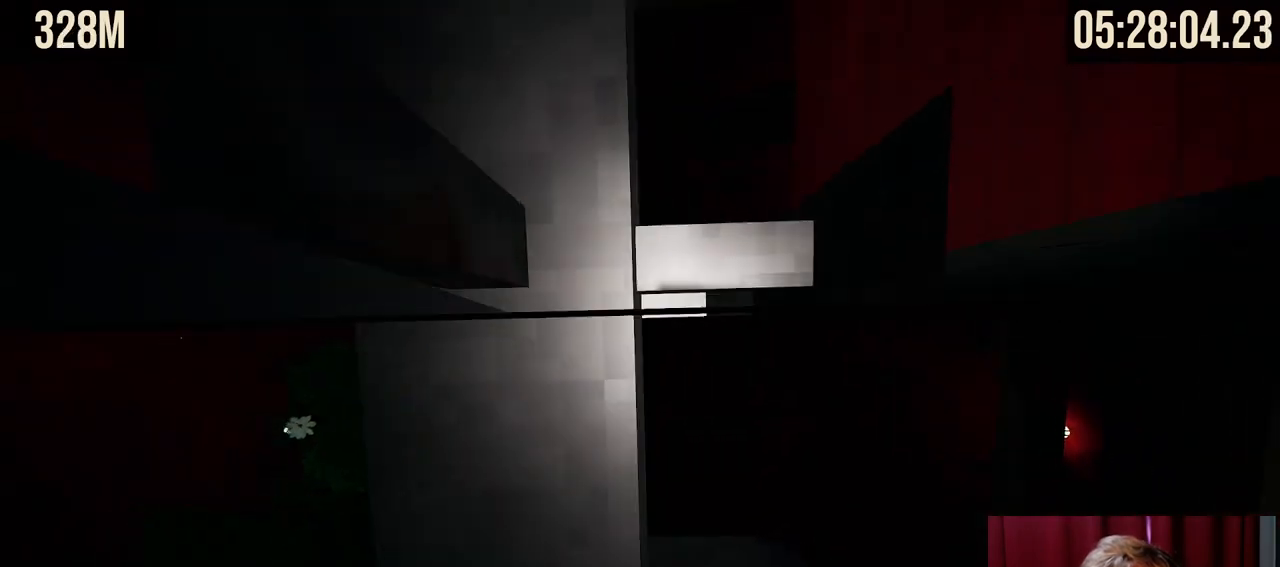
{"keys": ["d", "shift", "w"], "mouse": [], "events": [[200, "d", "up"], [334, "d", "down"]]}
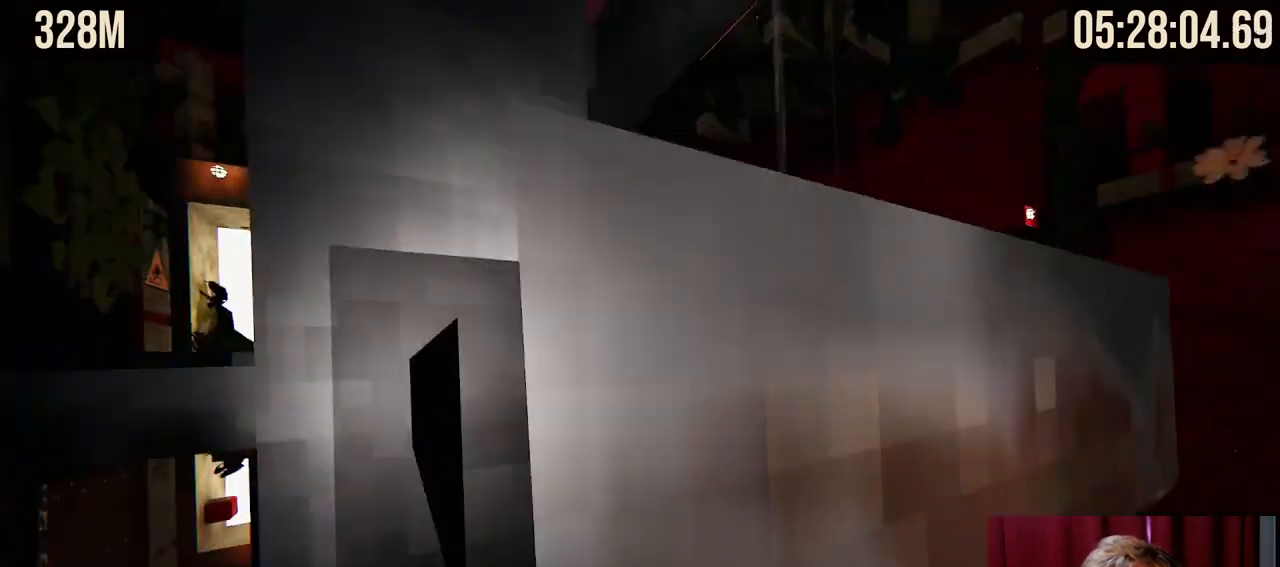
{"keys": ["d", "shift", "w"], "mouse": [], "events": [[334, "d", "up"], [434, "d", "down"]]}
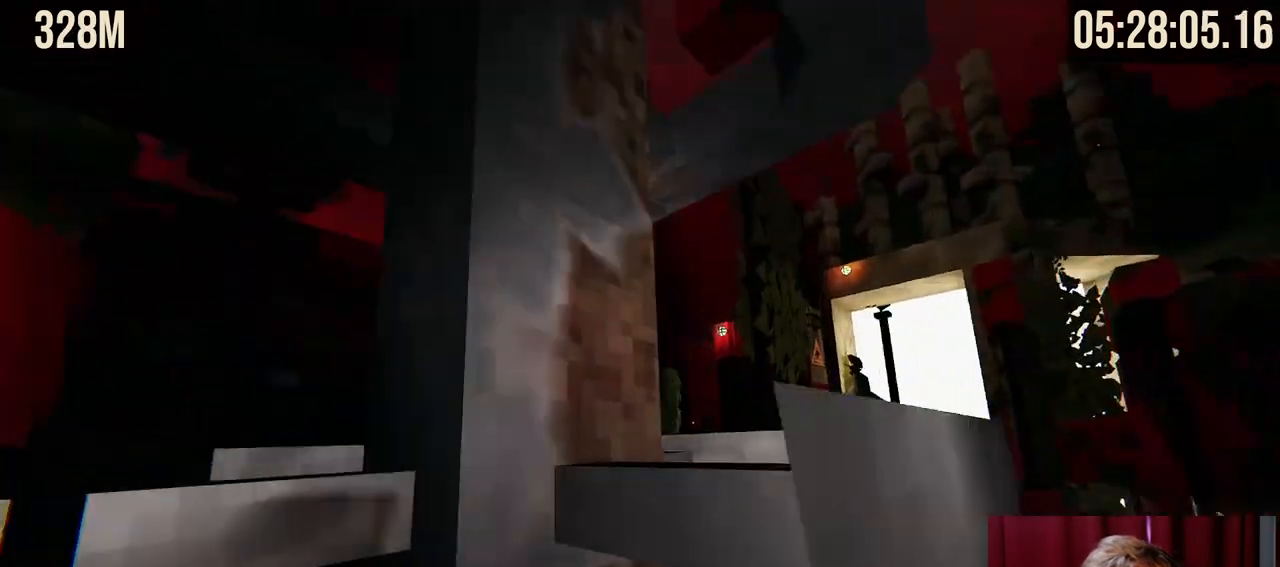
{"keys": ["shift", "w"], "mouse": [], "events": [[167, "d", "up"]]}
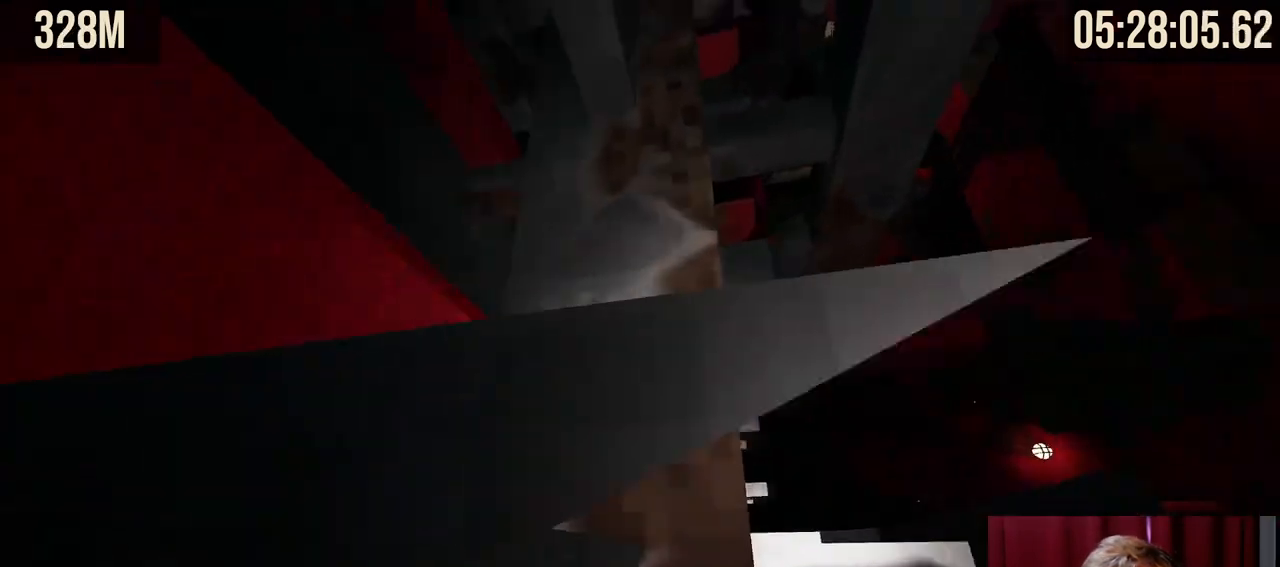
{"keys": ["d", "shift", "w"], "mouse": [], "events": [[84, "a", "down"], [317, "a", "up"], [367, "d", "down"]]}
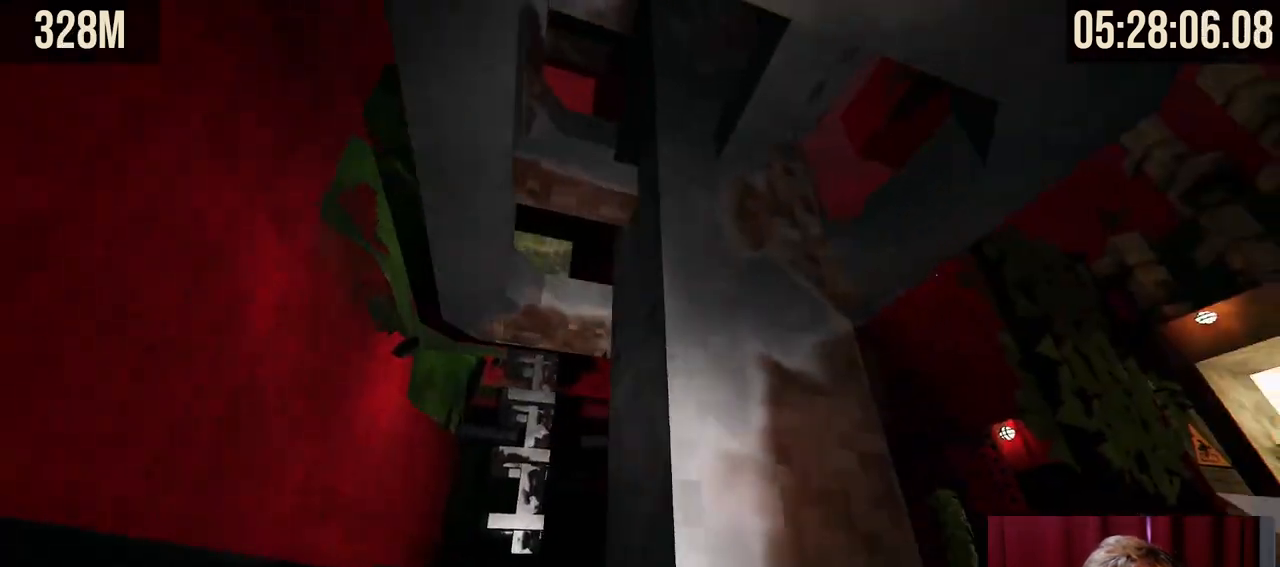
{"keys": ["shift", "w"], "mouse": [], "events": [[50, "d", "up"], [300, "shift", "up"], [467, "shift", "down"]]}
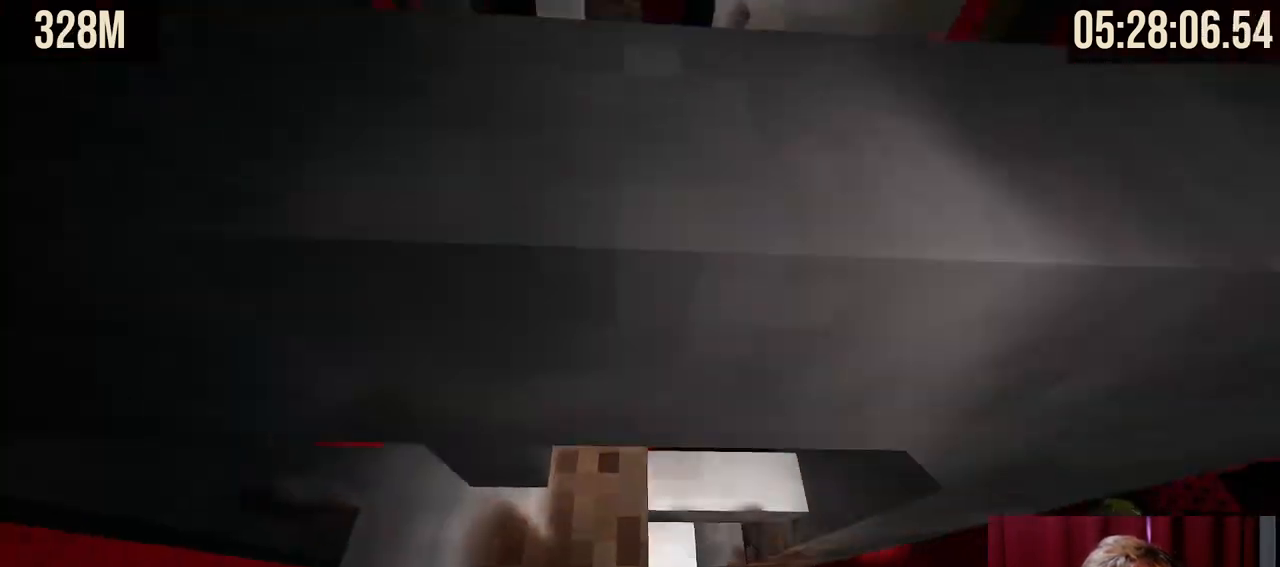
{"keys": ["shift", "w"], "mouse": [], "events": [[284, "a", "down"], [384, "a", "up"]]}